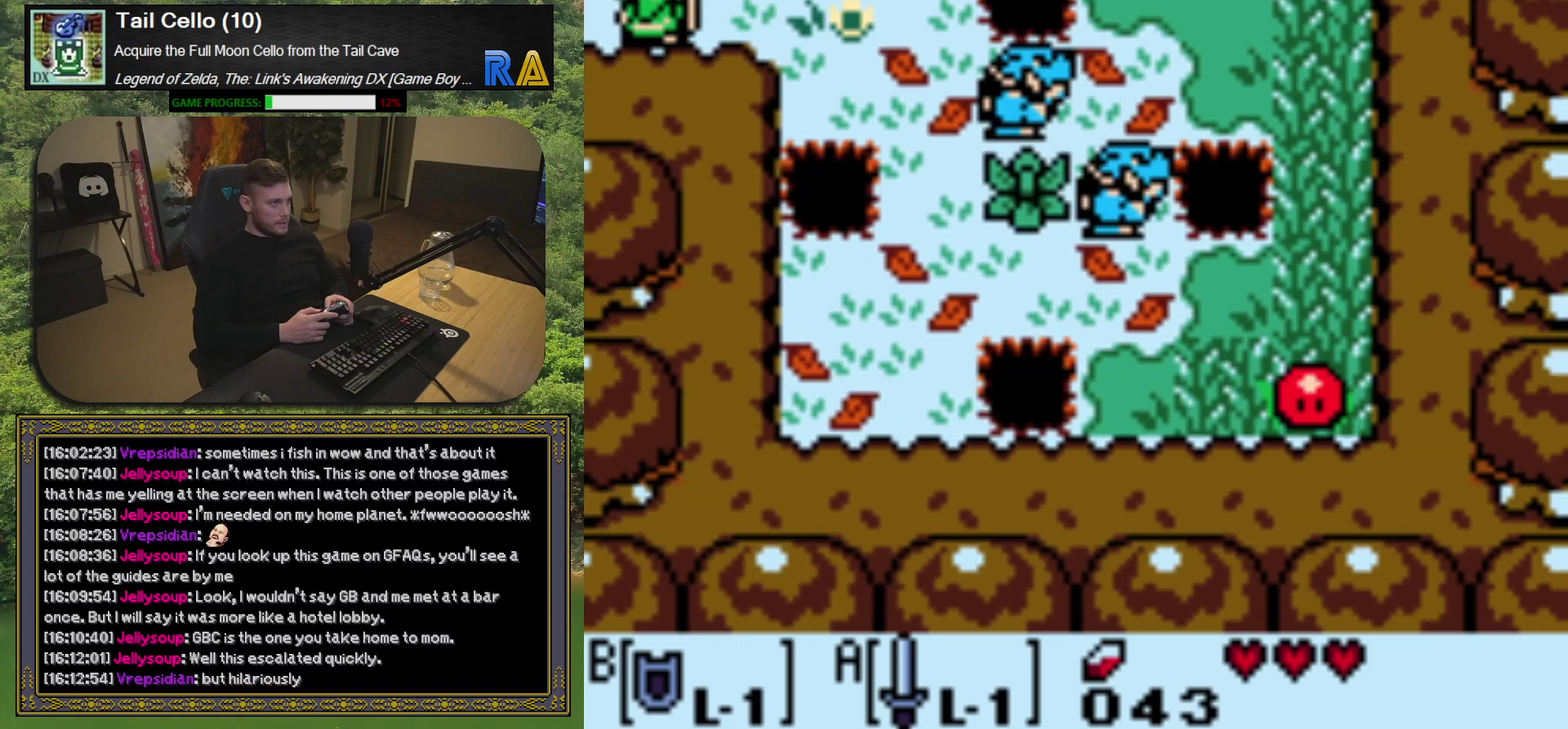
Gameplay with a controller (Xbox layout); each line is a JSON object with the inputs held at the frame after it. "events" lists button and stick changes between this image and that frame as [ms after this image, input, new state], when the widget could be followed in between. Not read: L3 R3 right_stick.
{"buttons": ["A", "DPAD_RIGHT"], "left_stick": "center", "events": [[17, "DPAD_RIGHT", "down"]]}
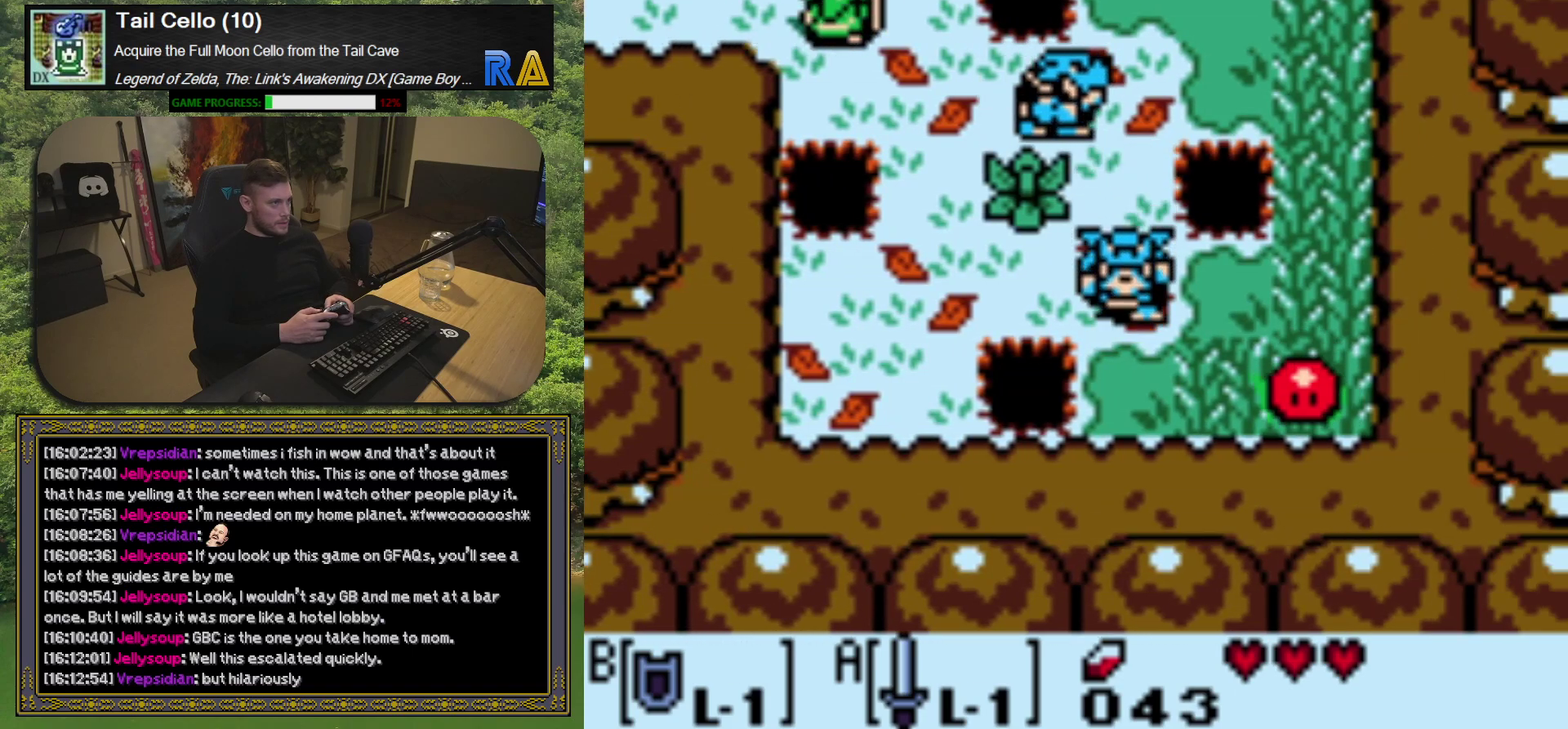
{"buttons": ["A", "DPAD_DOWN", "DPAD_RIGHT"], "left_stick": "center", "events": [[83, "DPAD_DOWN", "down"]]}
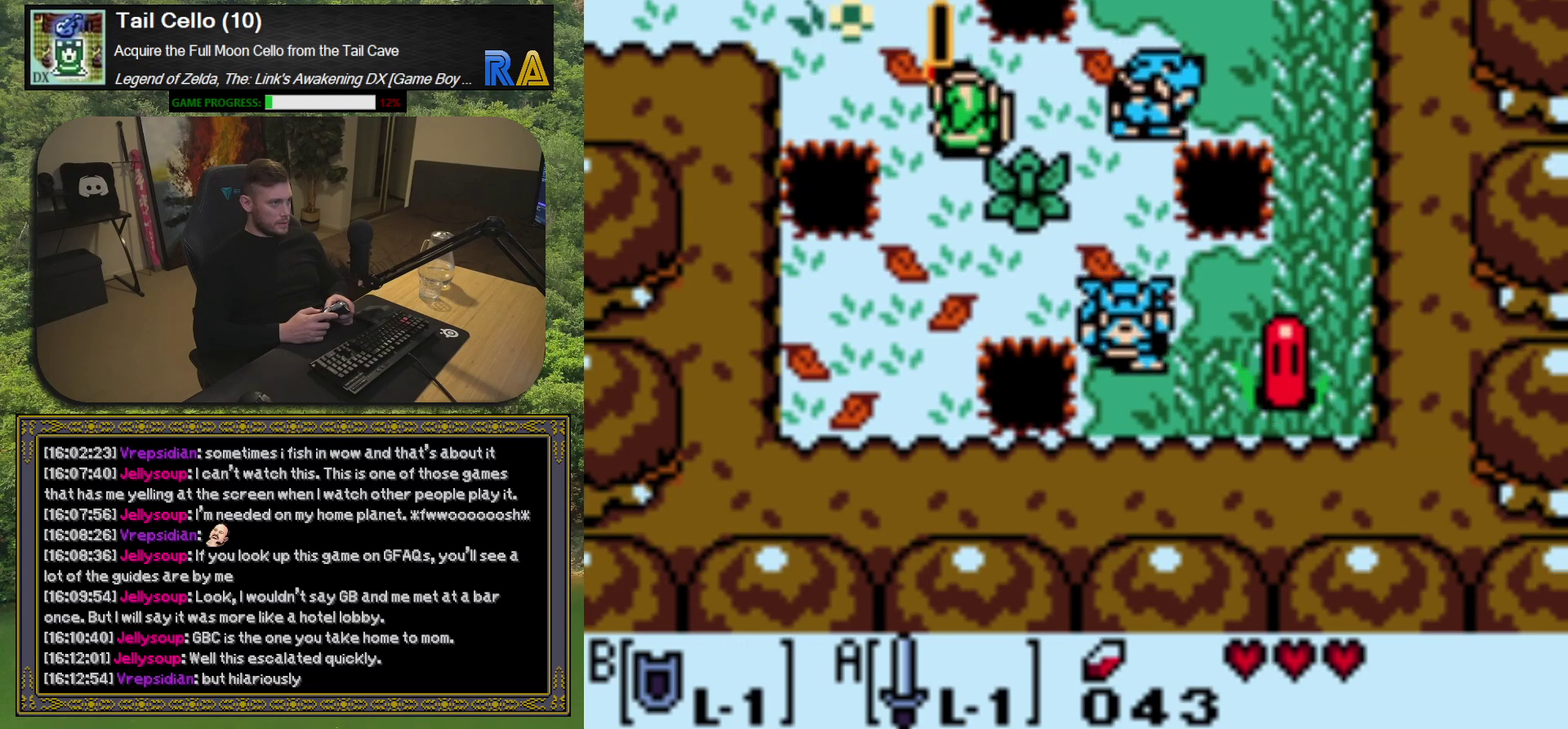
{"buttons": ["DPAD_DOWN"], "left_stick": "center", "events": [[483, "A", "up"], [483, "DPAD_RIGHT", "up"]]}
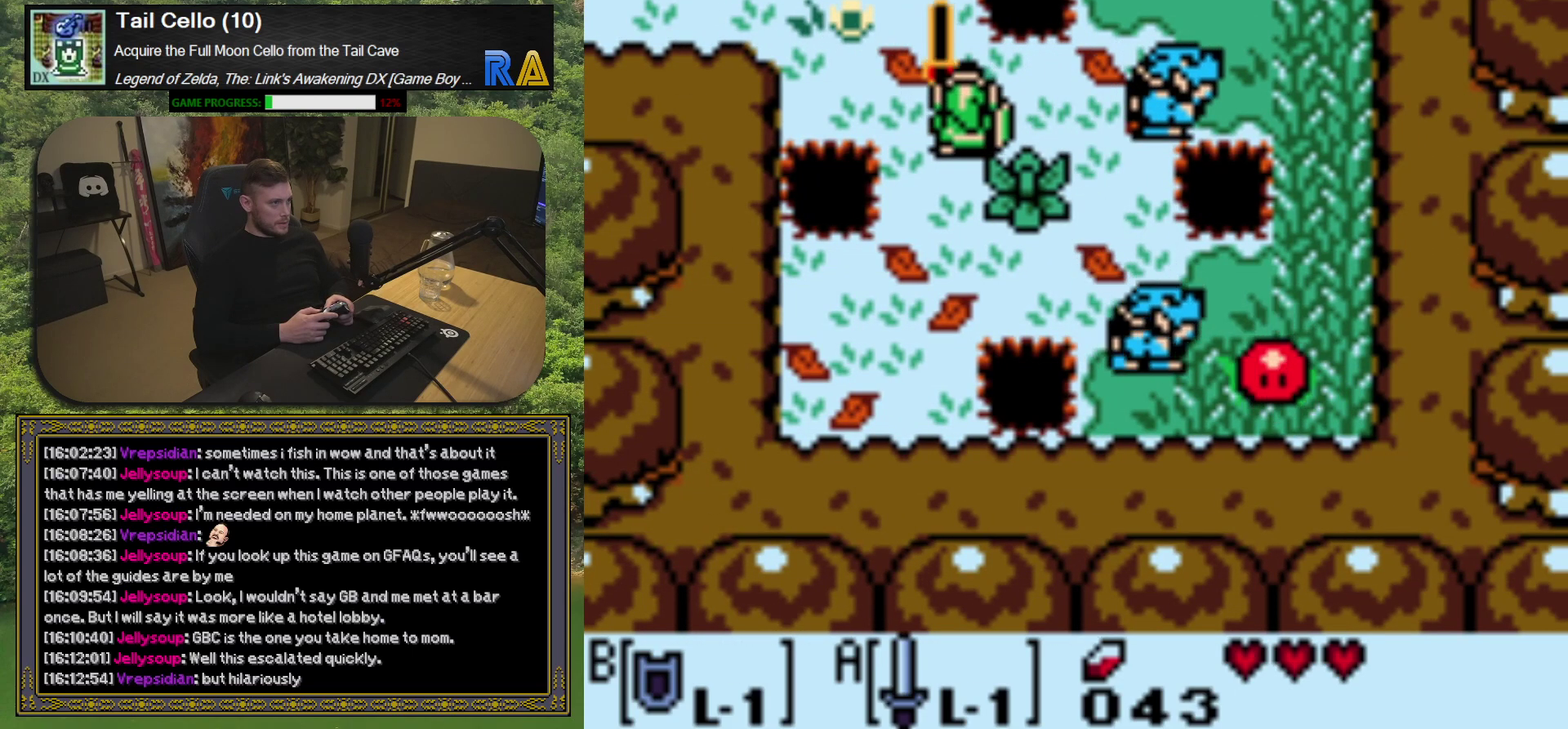
{"buttons": [], "left_stick": "center", "events": [[33, "DPAD_DOWN", "up"]]}
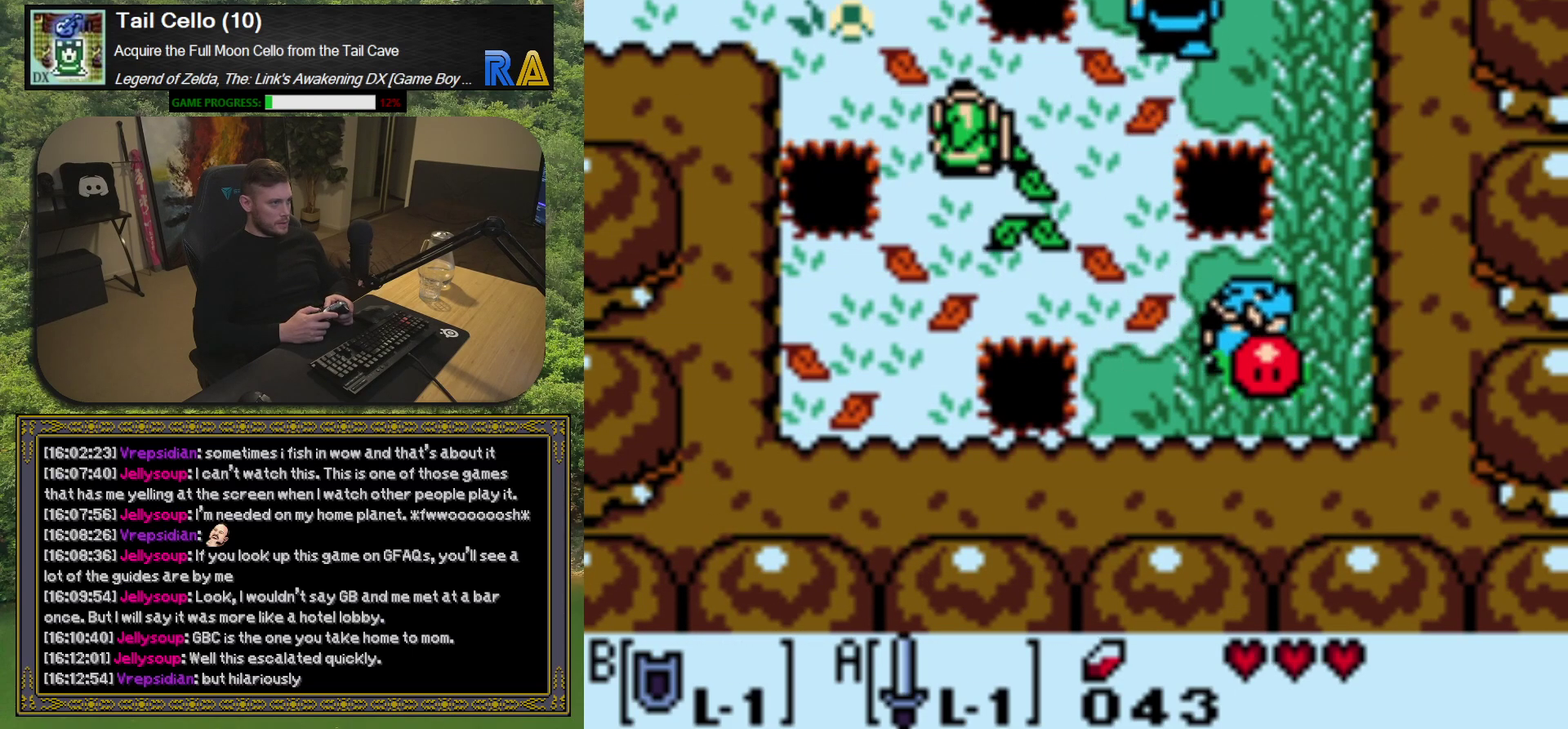
{"buttons": ["A"], "left_stick": "center", "events": [[217, "A", "down"]]}
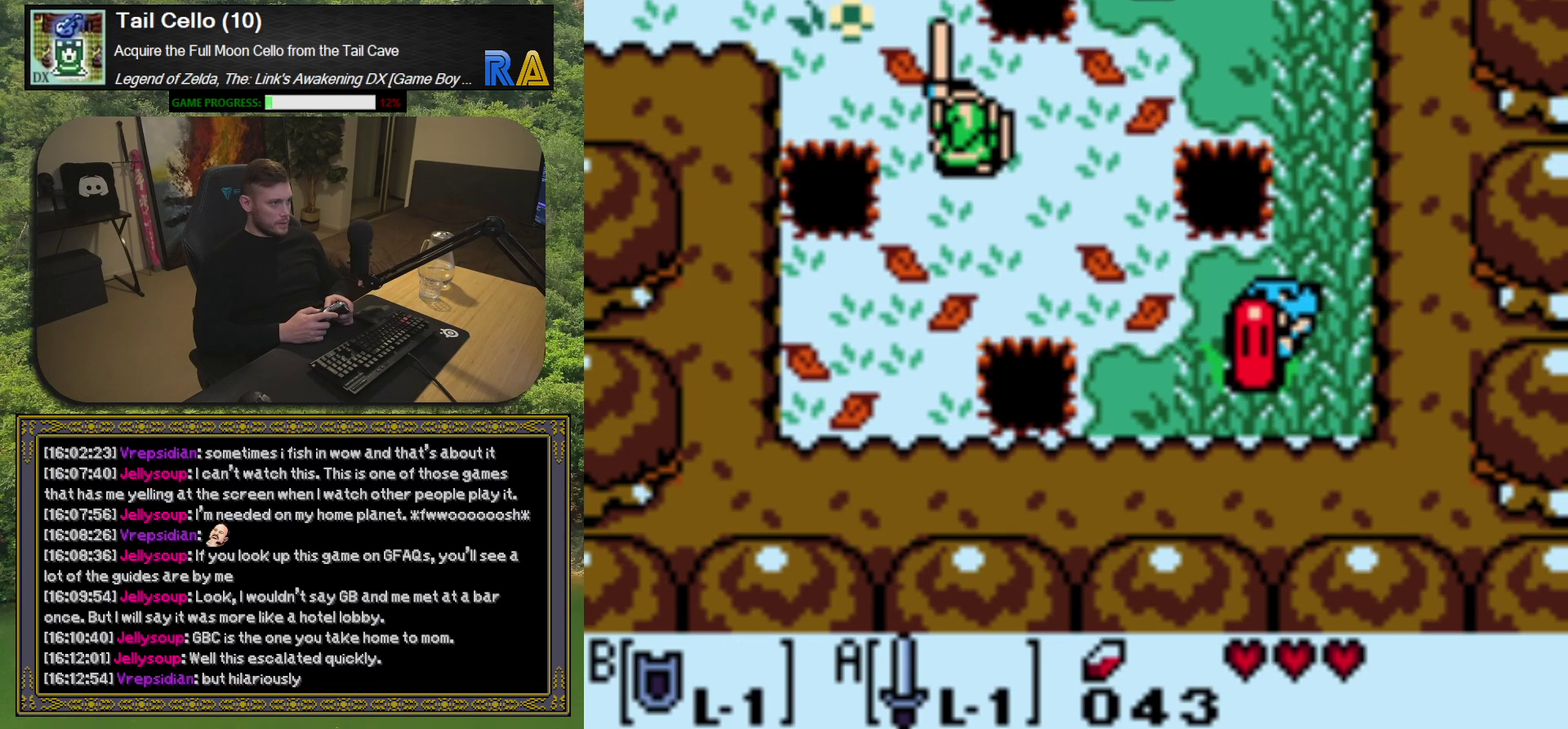
{"buttons": ["A"], "left_stick": "center", "events": []}
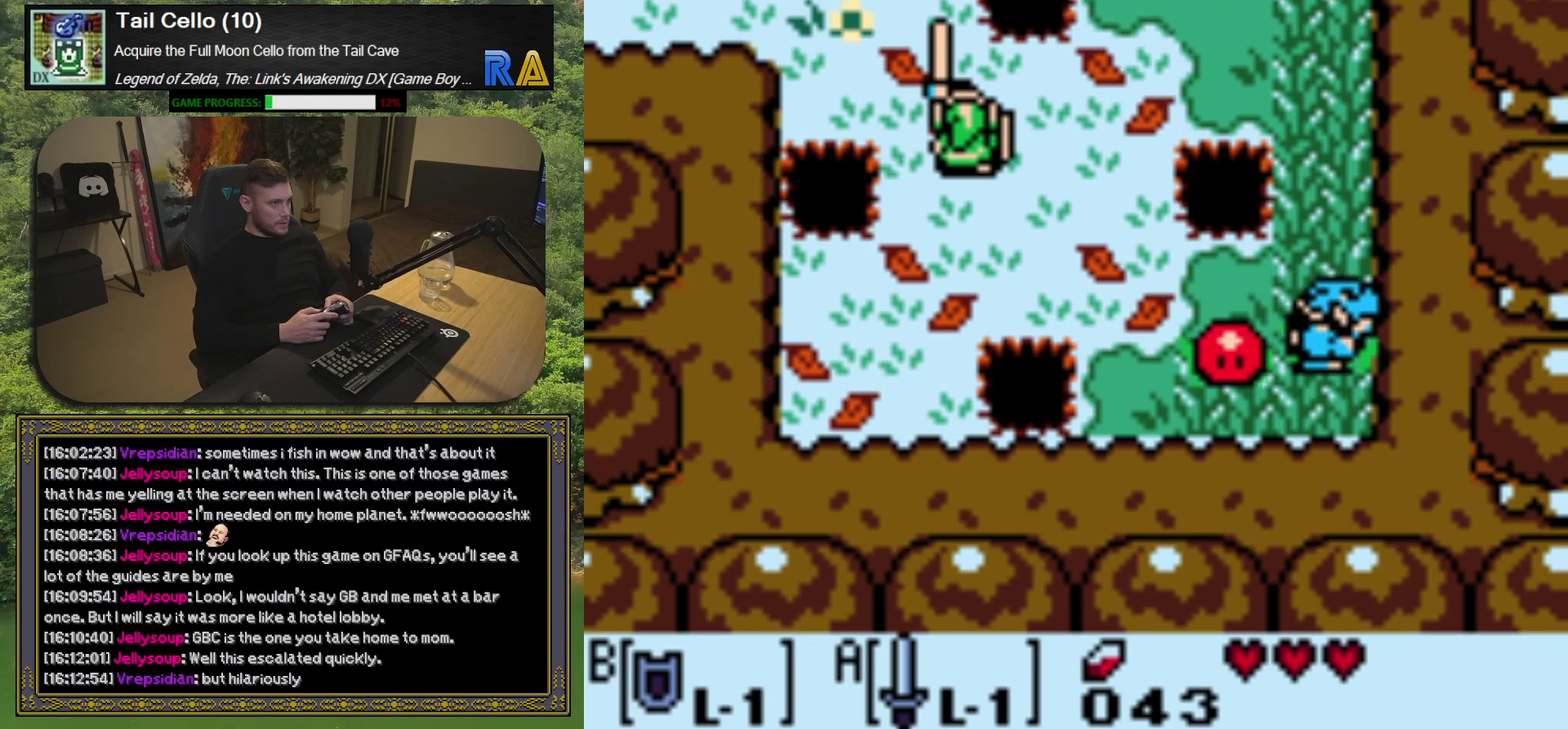
{"buttons": ["A", "DPAD_DOWN", "DPAD_RIGHT"], "left_stick": "center", "events": [[17, "DPAD_DOWN", "down"], [17, "DPAD_RIGHT", "down"]]}
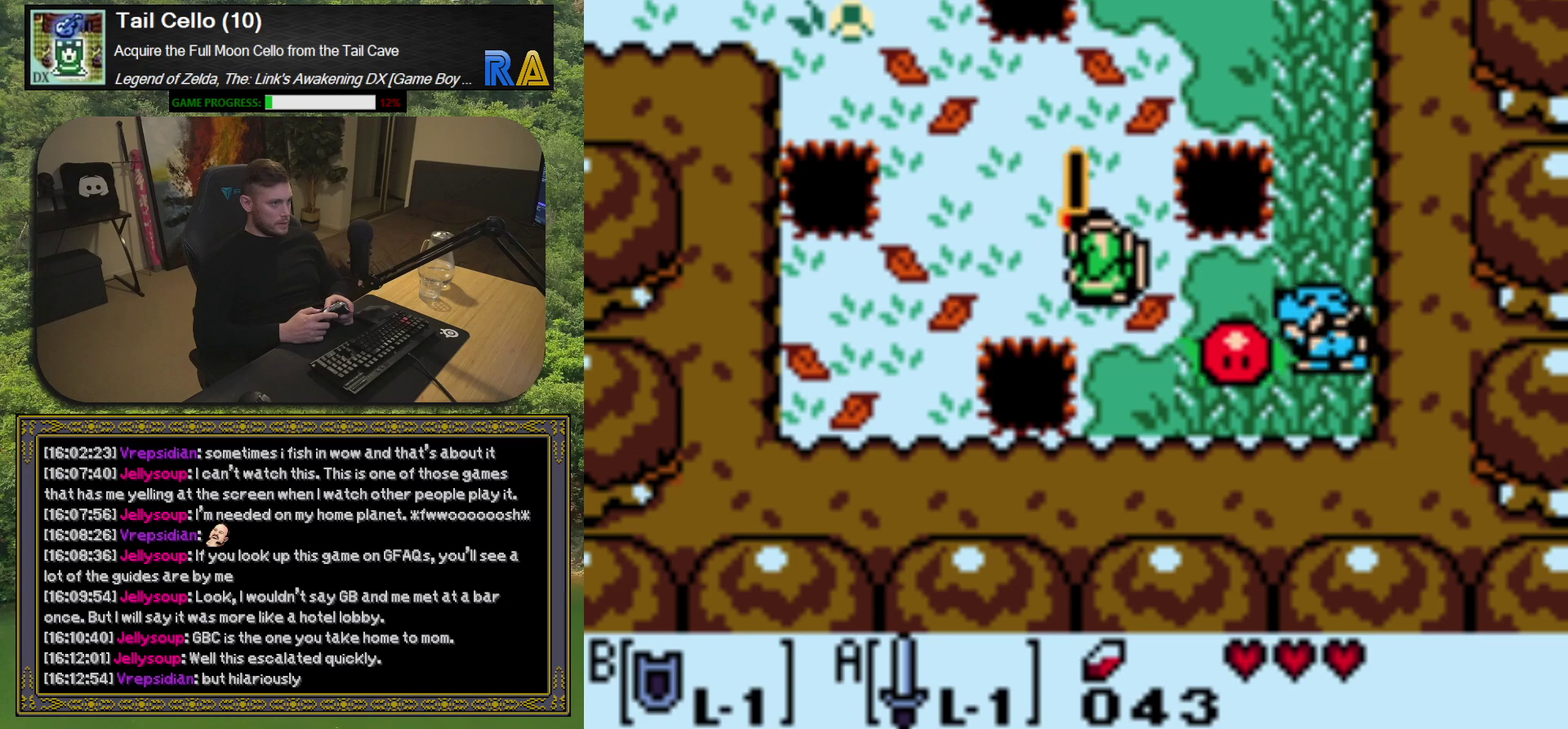
{"buttons": [], "left_stick": "center", "events": [[50, "A", "up"], [100, "DPAD_DOWN", "up"], [150, "DPAD_RIGHT", "up"]]}
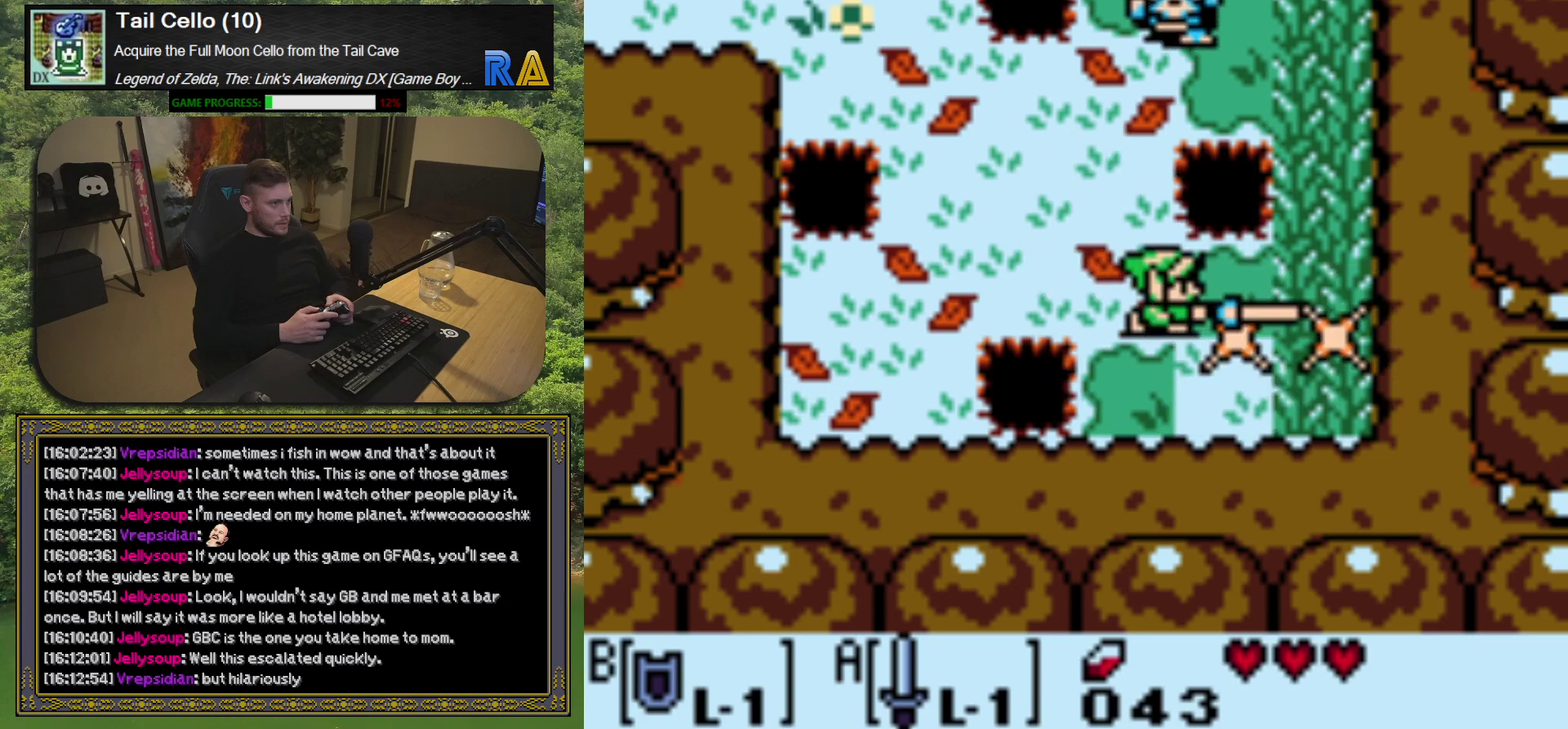
{"buttons": ["A"], "left_stick": "center", "events": [[50, "DPAD_LEFT", "down"], [317, "DPAD_UP", "down"], [433, "A", "down"], [450, "DPAD_LEFT", "up"], [483, "DPAD_UP", "up"]]}
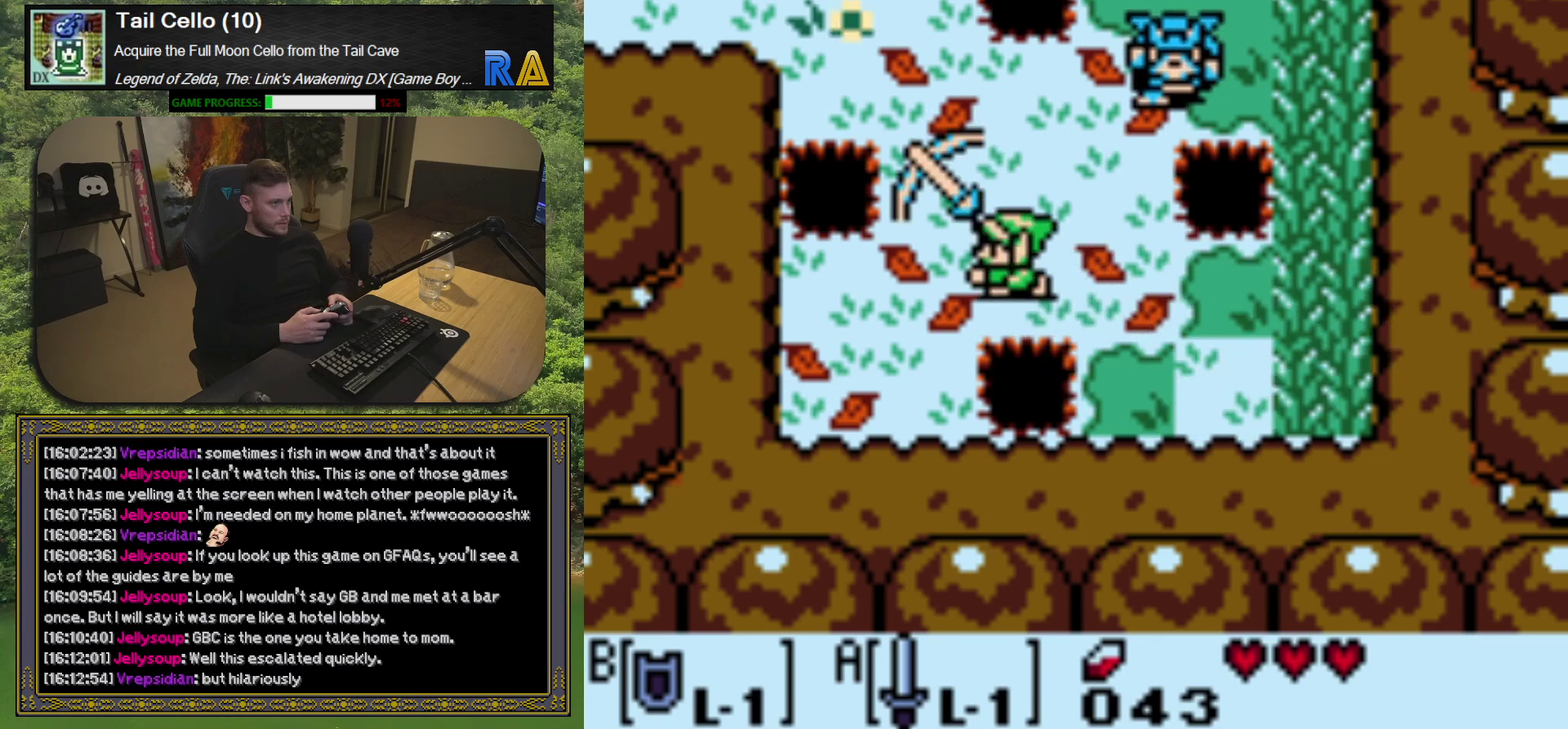
{"buttons": ["A"], "left_stick": "center", "events": []}
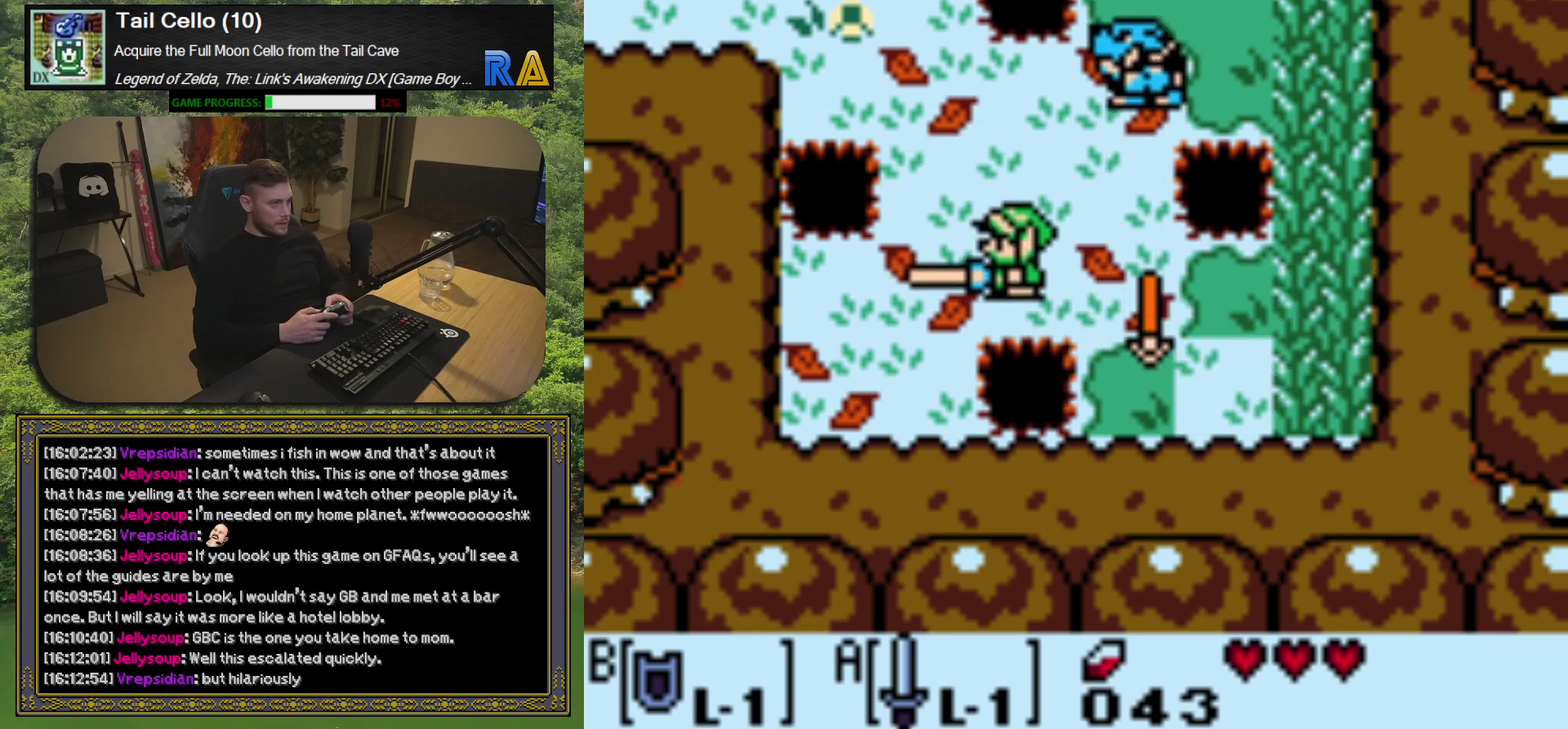
{"buttons": ["A"], "left_stick": "center", "events": []}
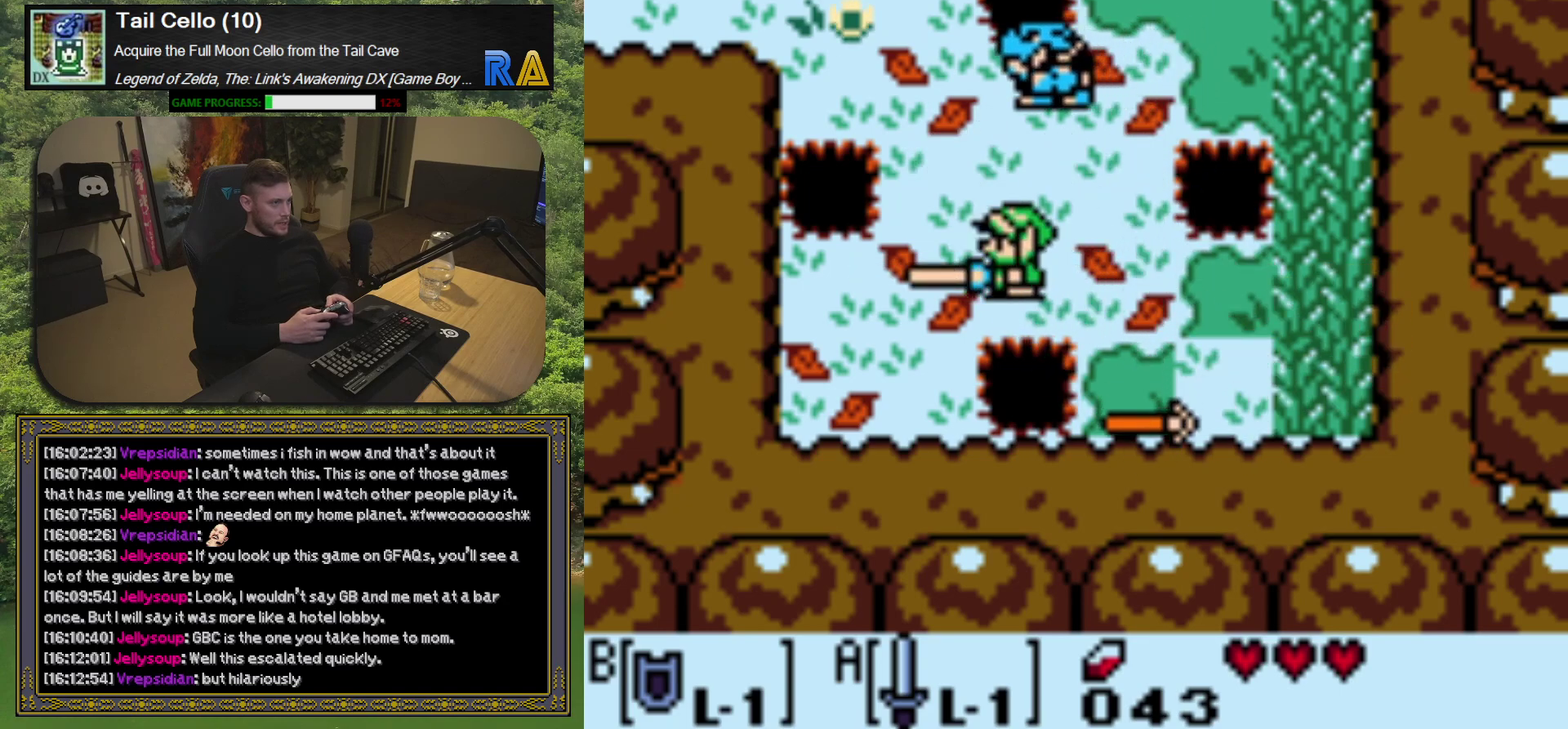
{"buttons": [], "left_stick": "center", "events": [[100, "DPAD_UP", "down"], [250, "A", "up"], [283, "DPAD_UP", "up"]]}
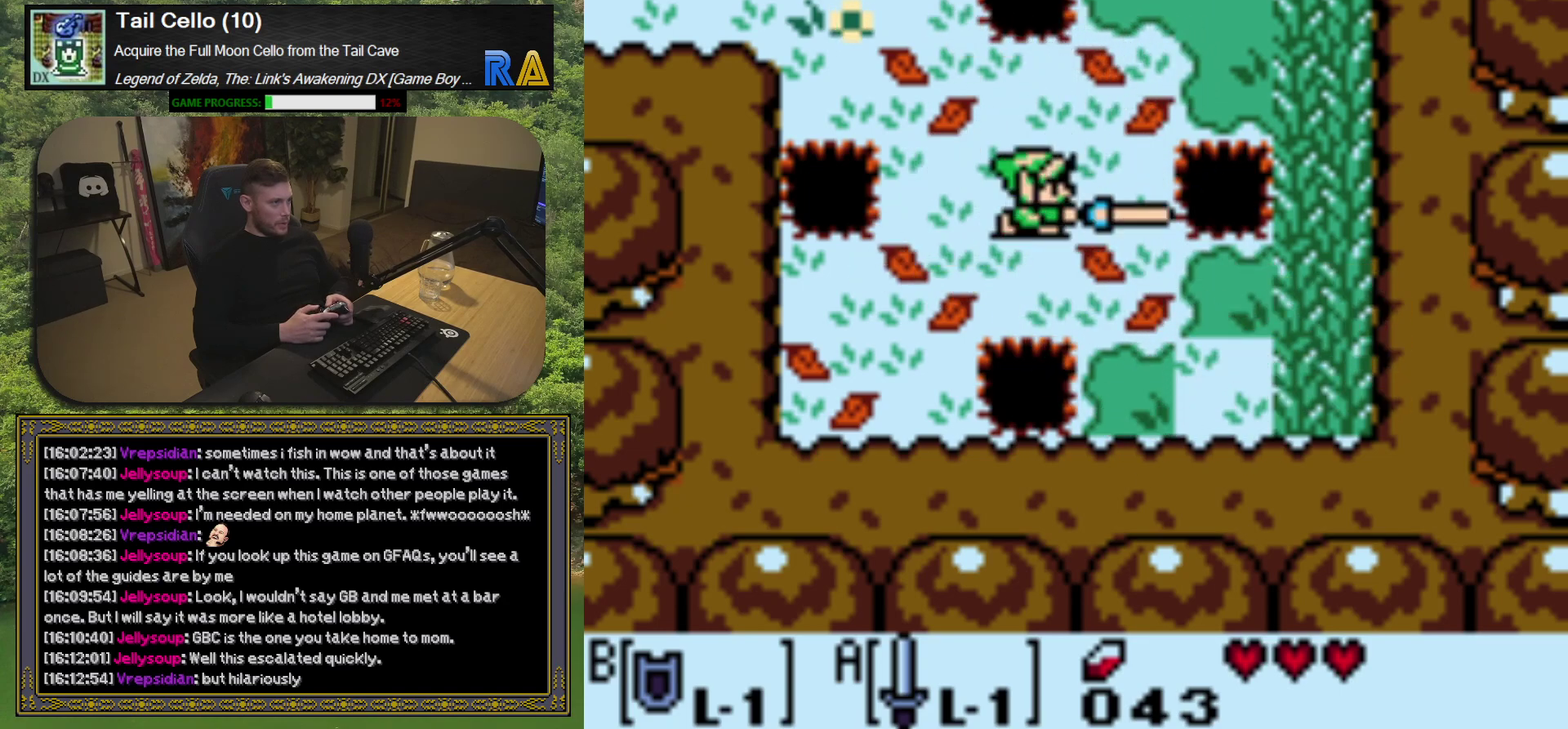
{"buttons": [], "left_stick": "center", "events": []}
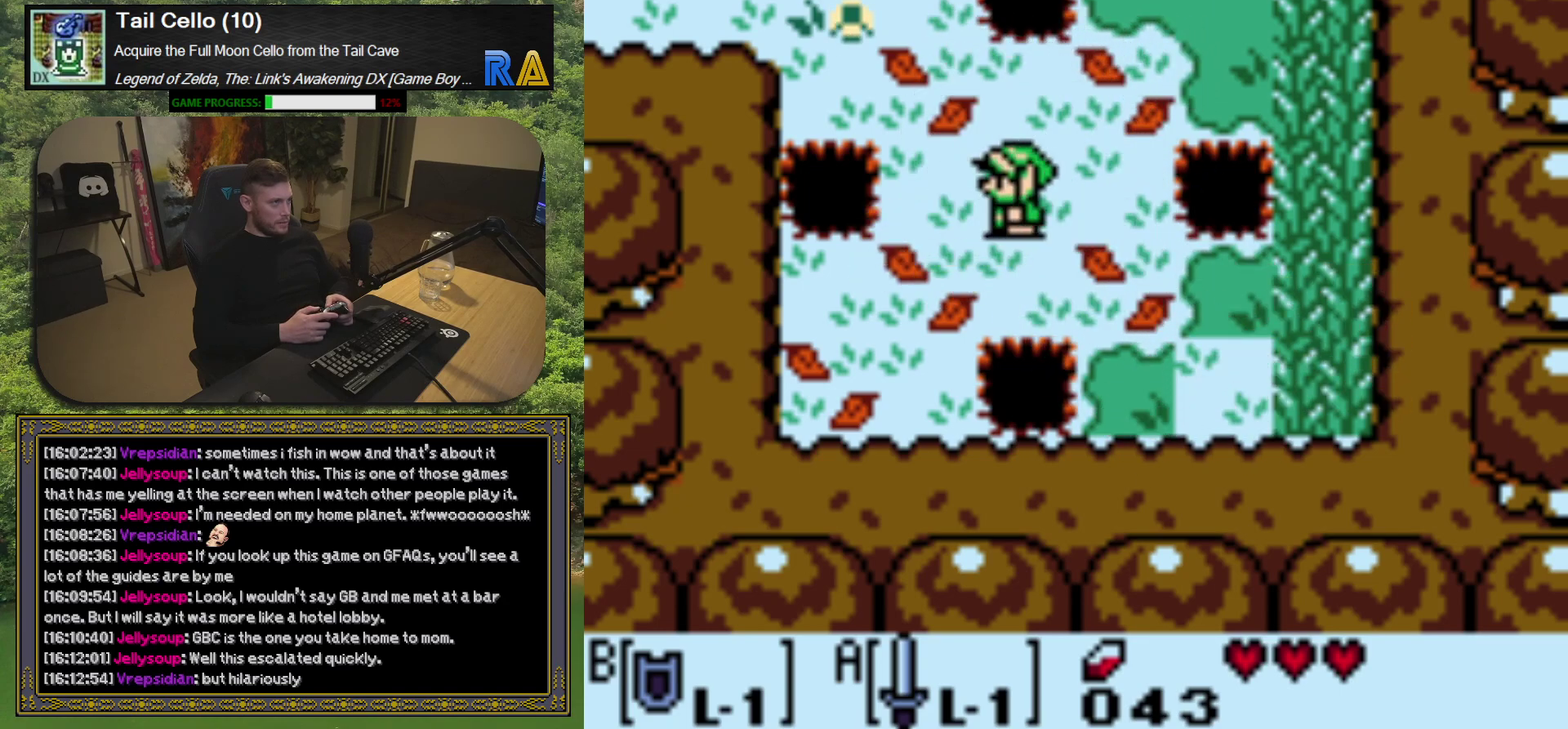
{"buttons": ["DPAD_UP"], "left_stick": "center", "events": [[217, "DPAD_LEFT", "down"], [217, "DPAD_UP", "down"], [483, "DPAD_LEFT", "up"]]}
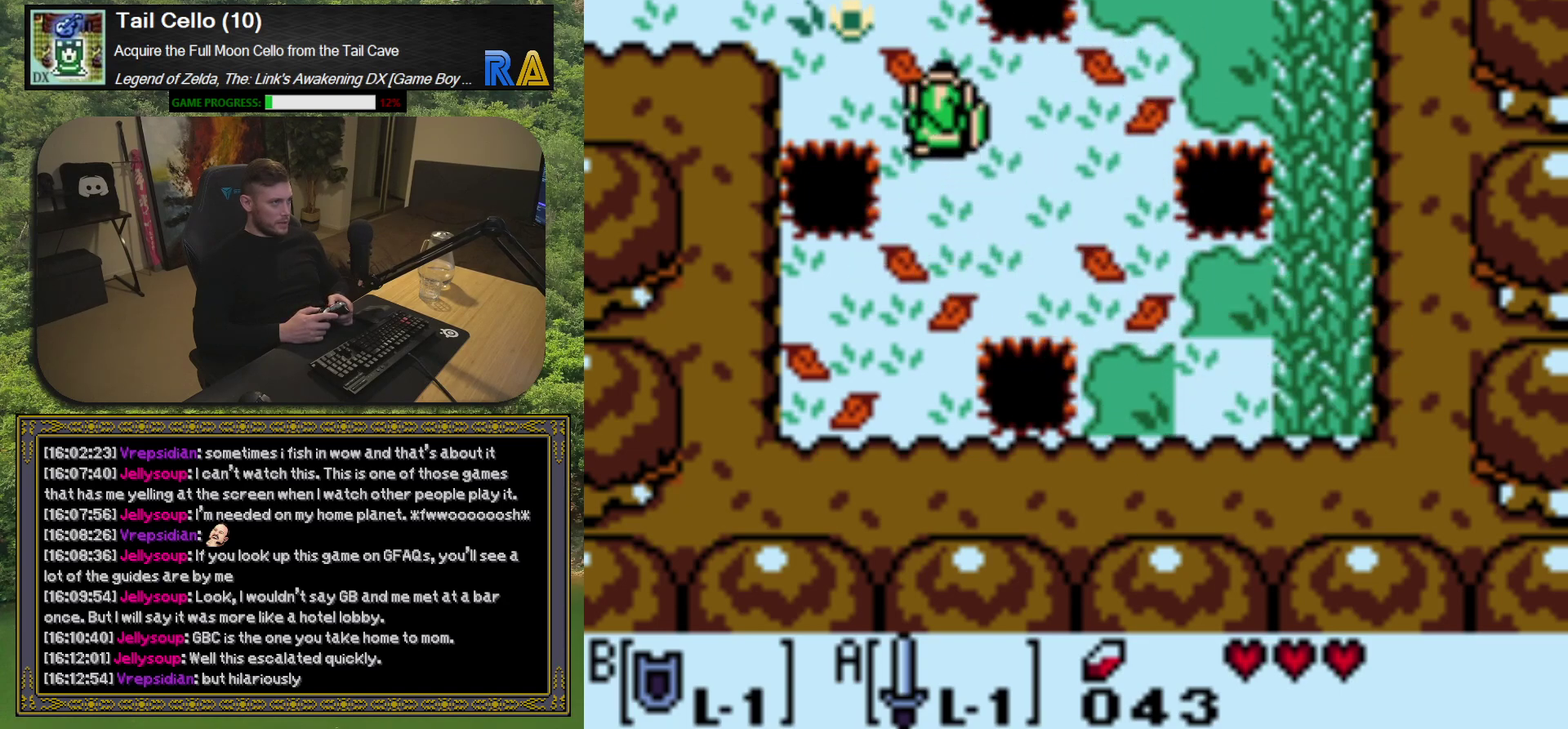
{"buttons": ["DPAD_UP"], "left_stick": "center", "events": []}
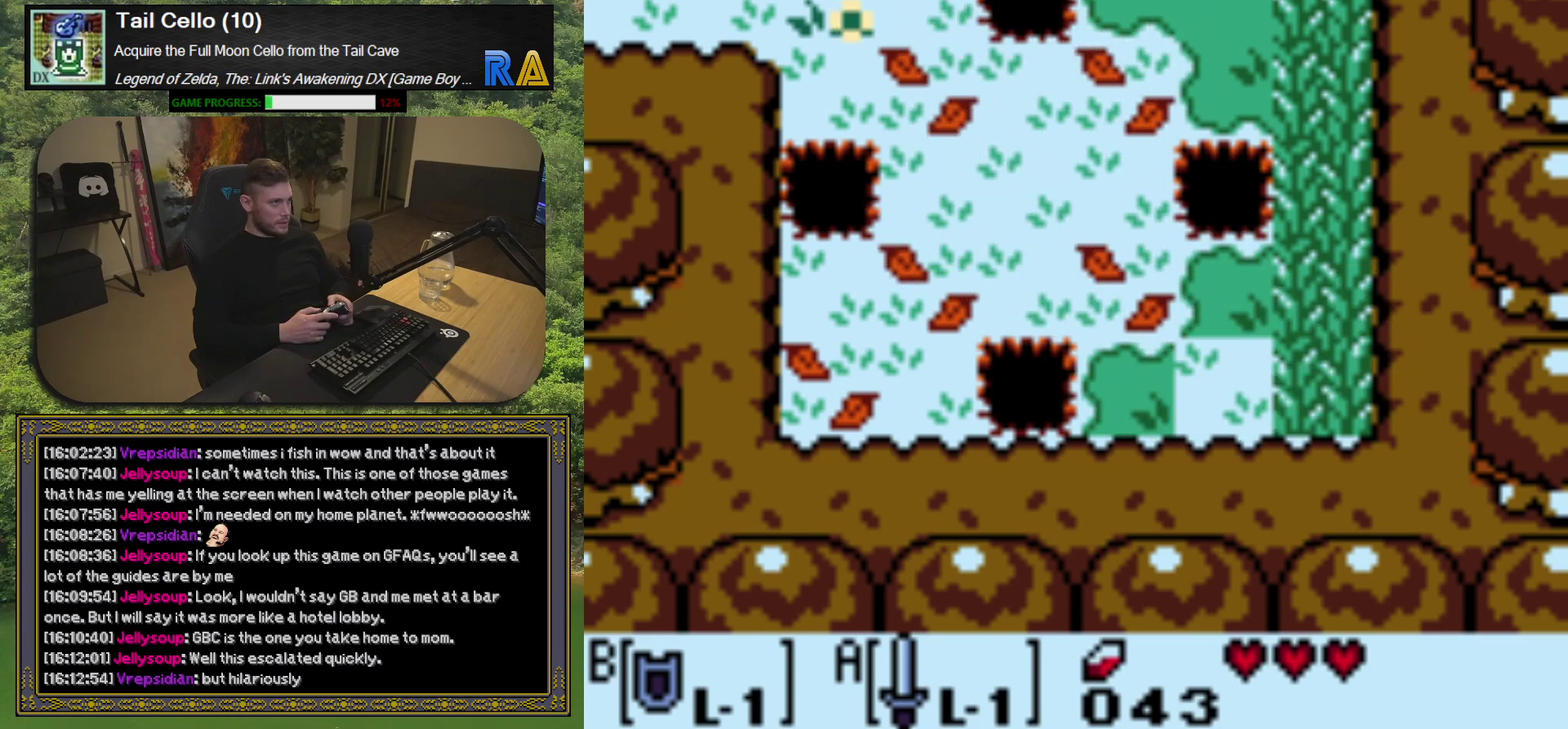
{"buttons": ["DPAD_RIGHT"], "left_stick": "center", "events": [[67, "DPAD_UP", "up"], [283, "DPAD_RIGHT", "down"]]}
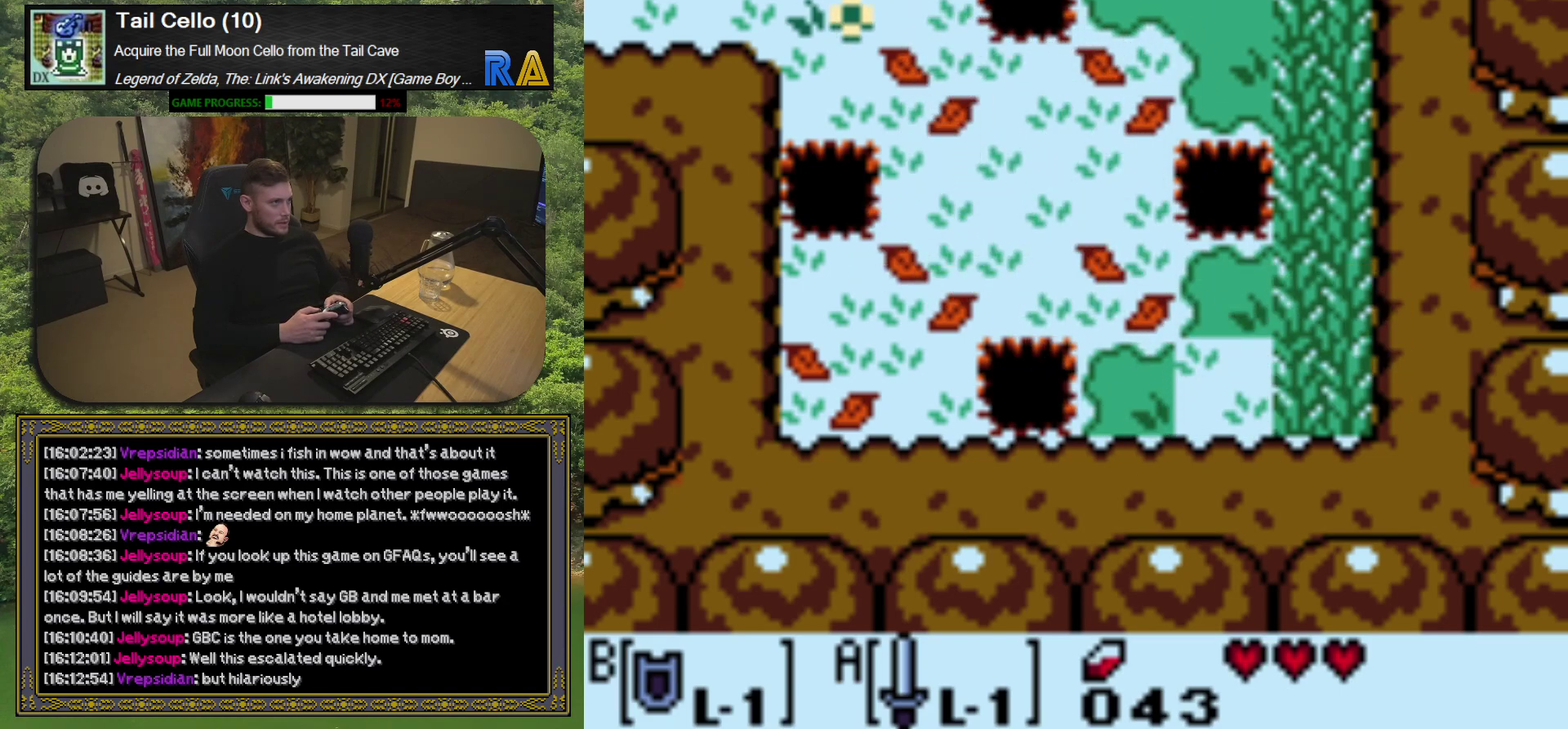
{"buttons": ["DPAD_RIGHT"], "left_stick": "center", "events": [[50, "DPAD_RIGHT", "up"], [67, "A", "down"], [150, "A", "up"], [300, "DPAD_RIGHT", "down"]]}
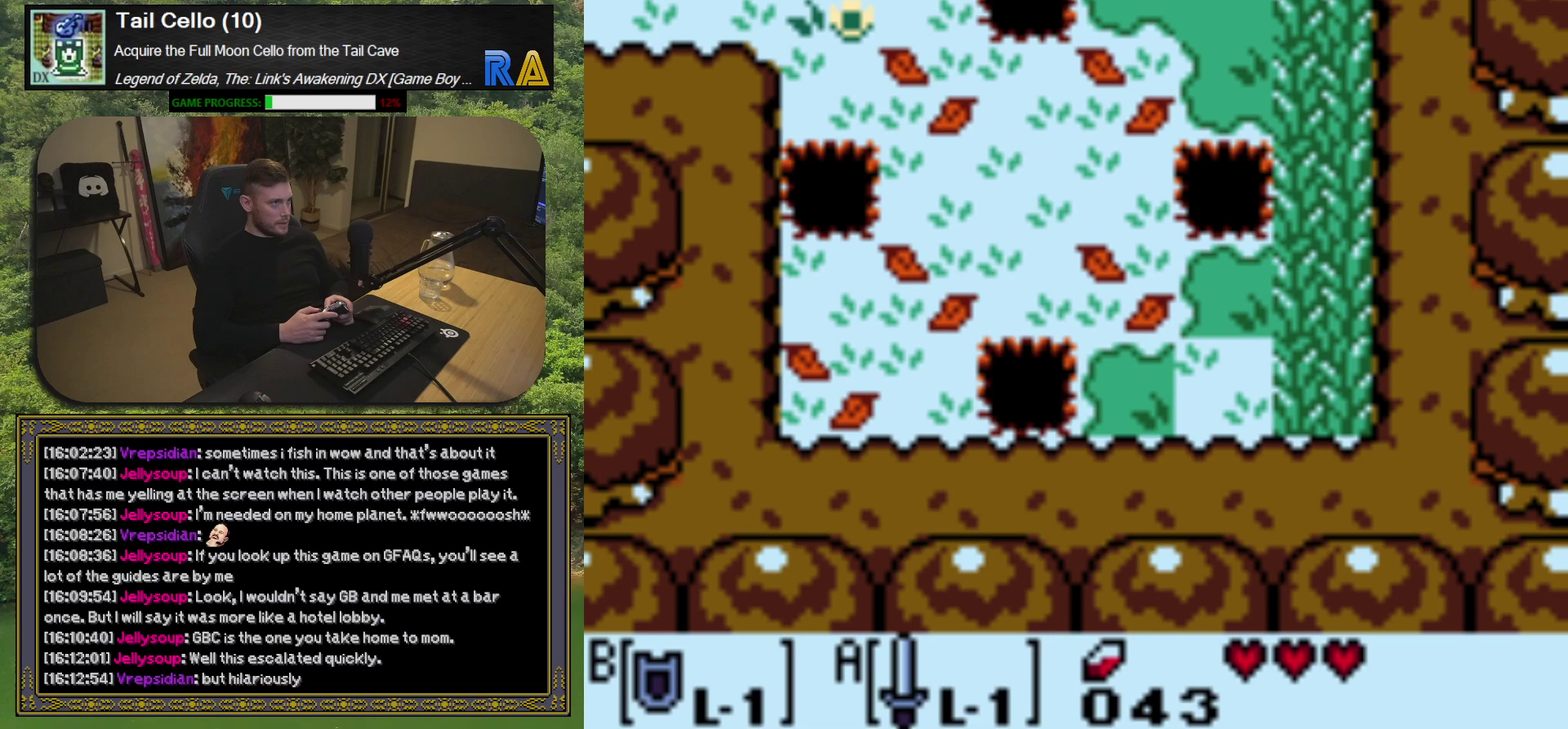
{"buttons": ["DPAD_DOWN"], "left_stick": "center", "events": [[67, "A", "down"], [100, "DPAD_RIGHT", "up"], [167, "A", "up"], [300, "DPAD_RIGHT", "down"], [383, "DPAD_DOWN", "down"], [450, "DPAD_RIGHT", "up"]]}
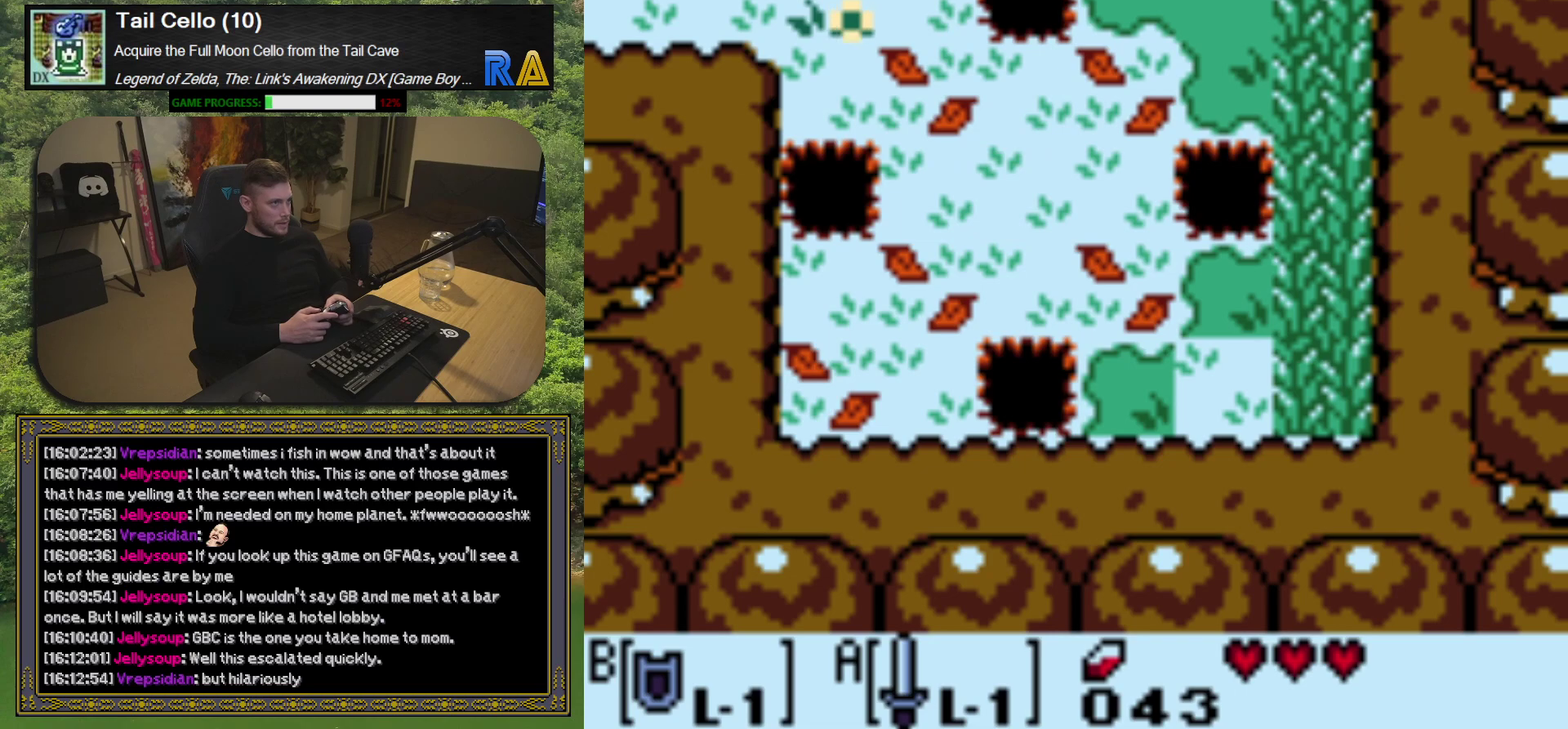
{"buttons": [], "left_stick": "center", "events": [[50, "DPAD_RIGHT", "down"], [150, "DPAD_DOWN", "up"], [267, "A", "down"], [283, "DPAD_RIGHT", "up"], [400, "A", "up"]]}
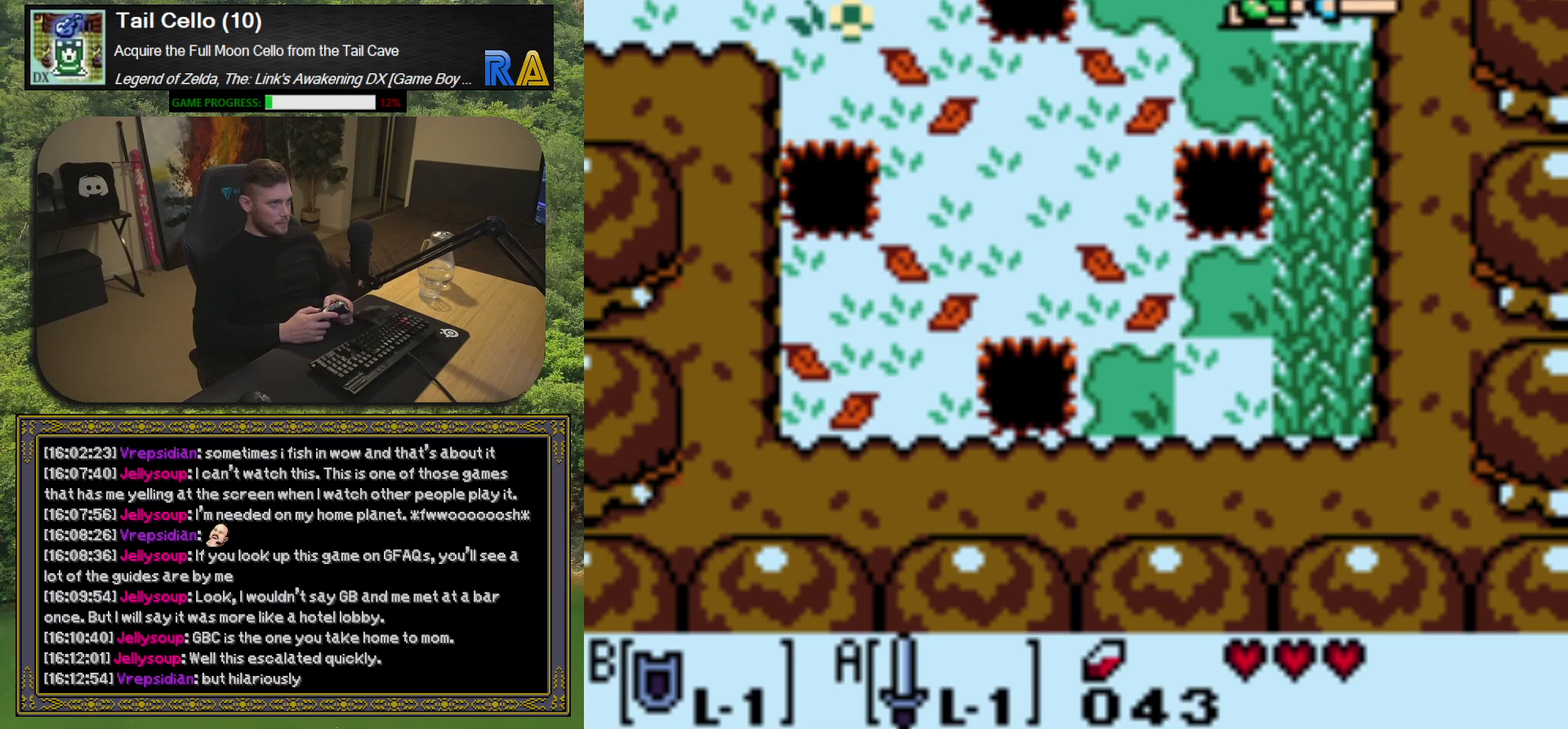
{"buttons": ["DPAD_DOWN"], "left_stick": "center", "events": [[50, "DPAD_RIGHT", "down"], [283, "DPAD_RIGHT", "up"], [317, "DPAD_DOWN", "down"], [350, "A", "down"], [433, "A", "up"]]}
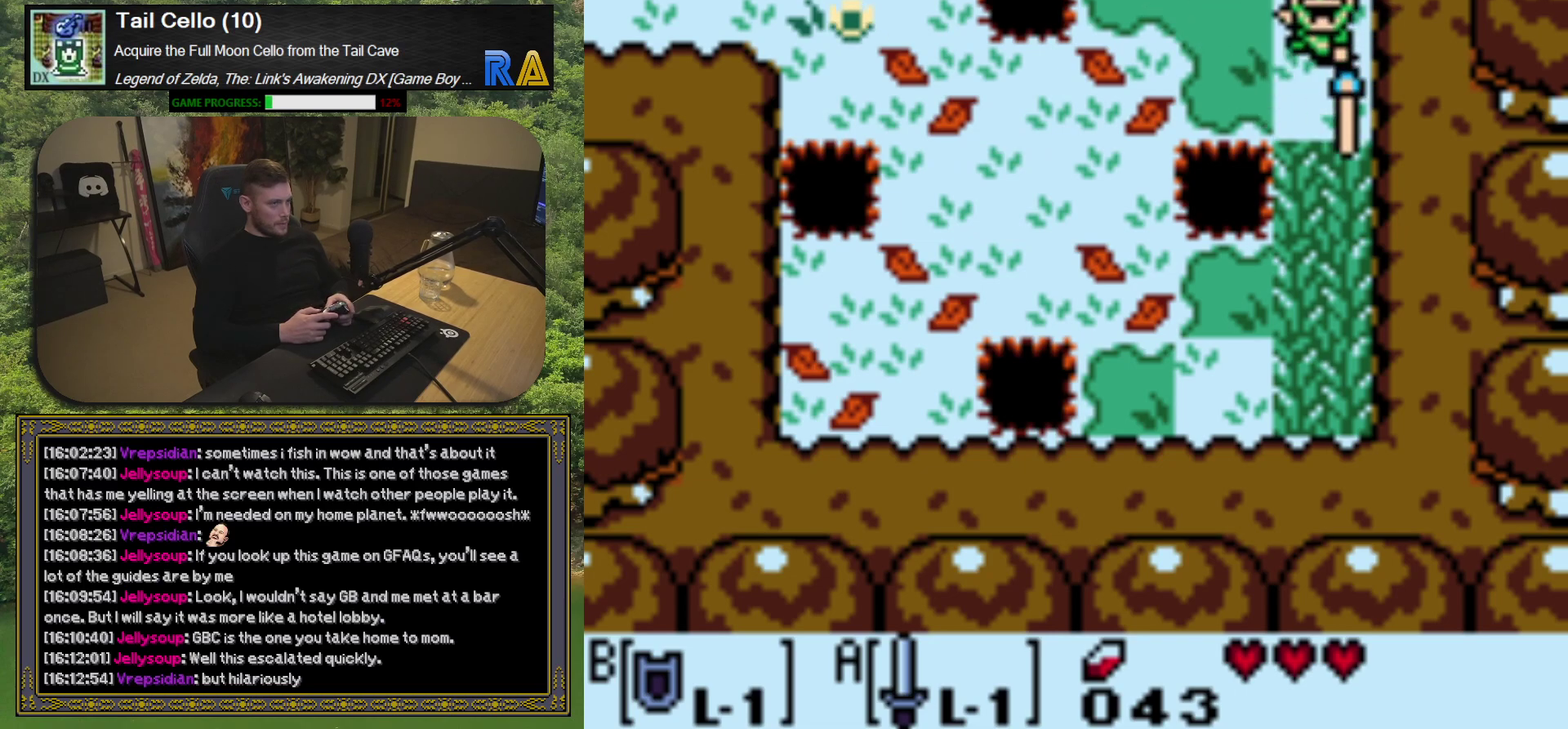
{"buttons": ["DPAD_DOWN"], "left_stick": "center", "events": [[350, "A", "down"], [483, "A", "up"]]}
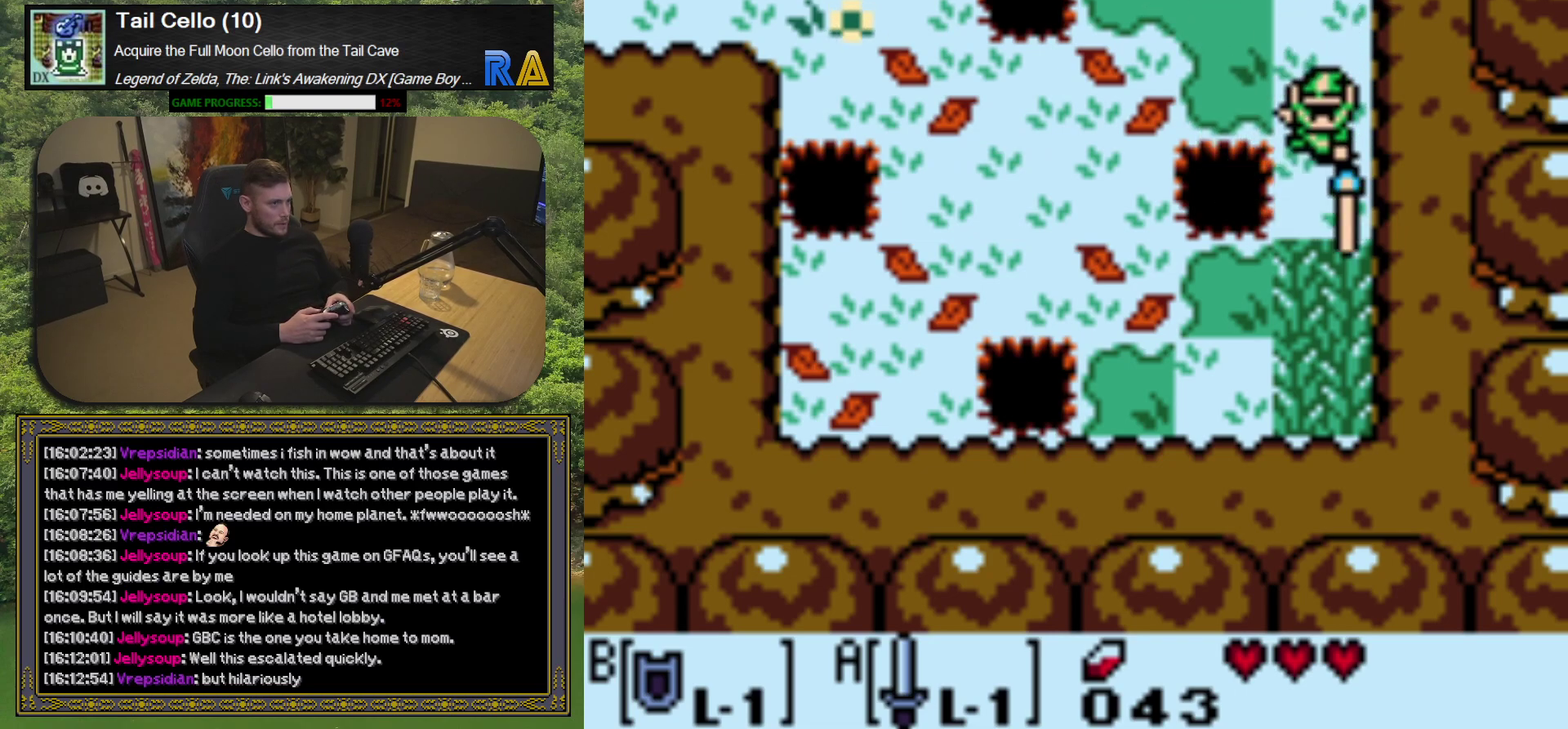
{"buttons": ["A", "DPAD_DOWN"], "left_stick": "center", "events": [[417, "A", "down"]]}
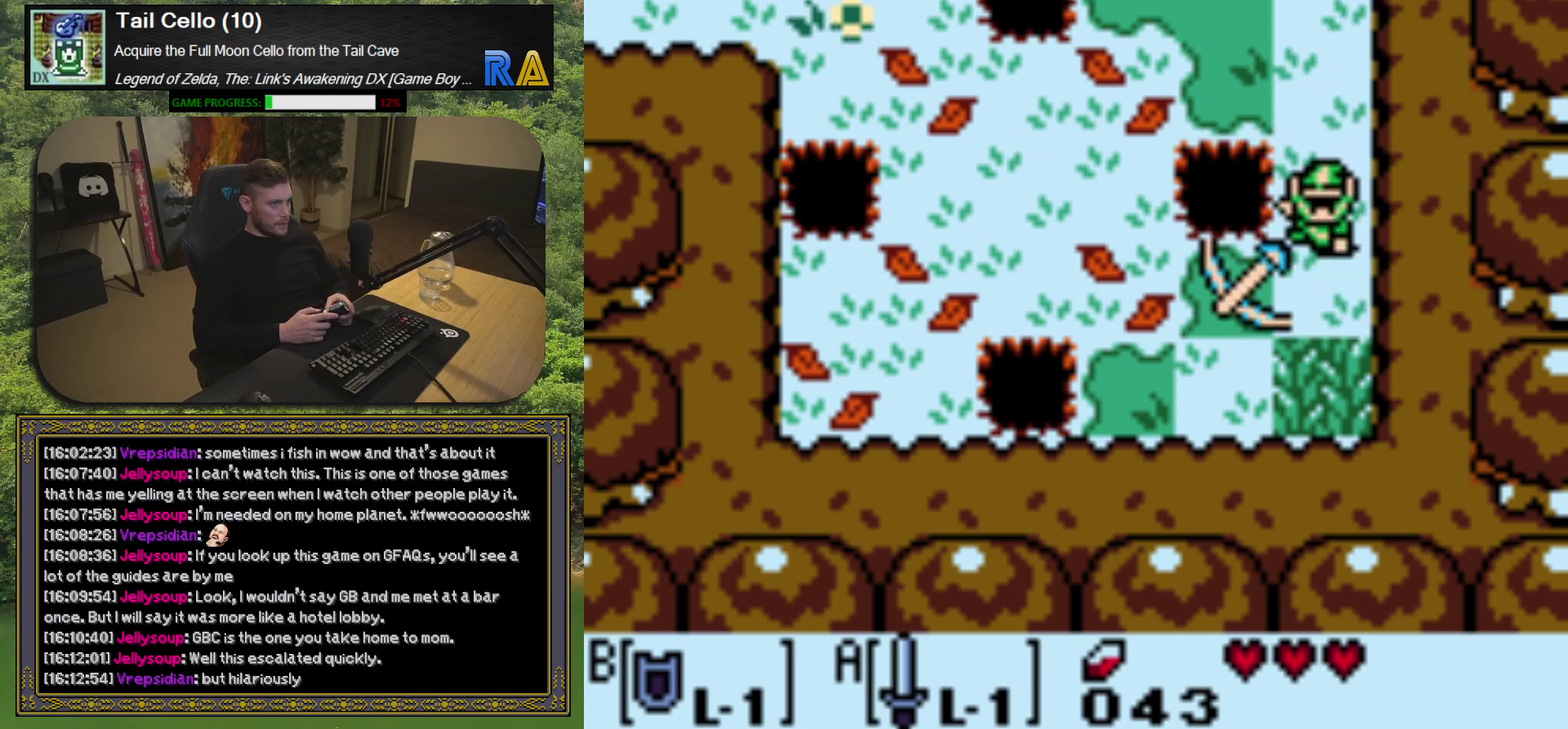
{"buttons": ["A", "DPAD_DOWN"], "left_stick": "center", "events": [[33, "A", "up"], [400, "A", "down"]]}
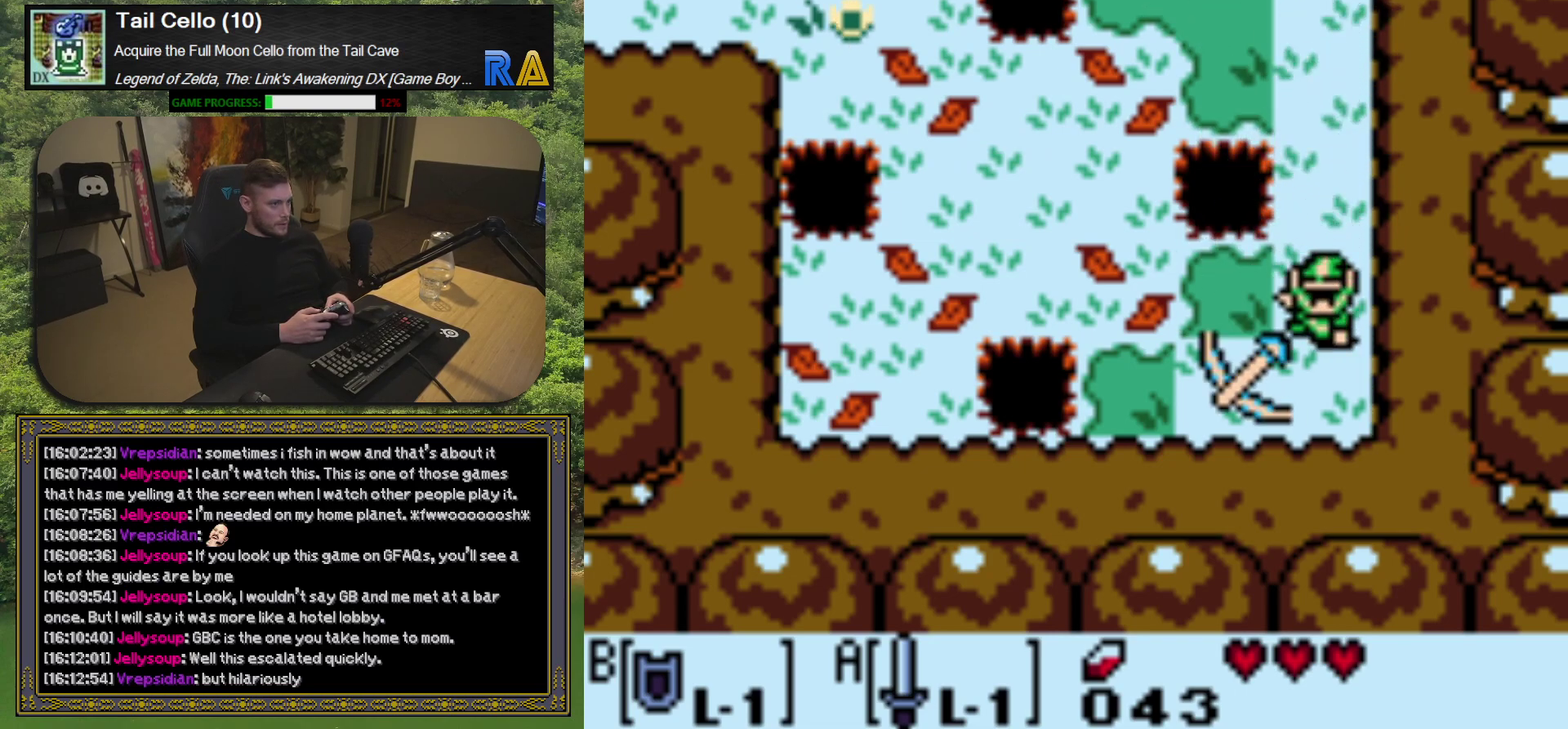
{"buttons": [], "left_stick": "center", "events": [[33, "DPAD_DOWN", "up"], [67, "A", "up"]]}
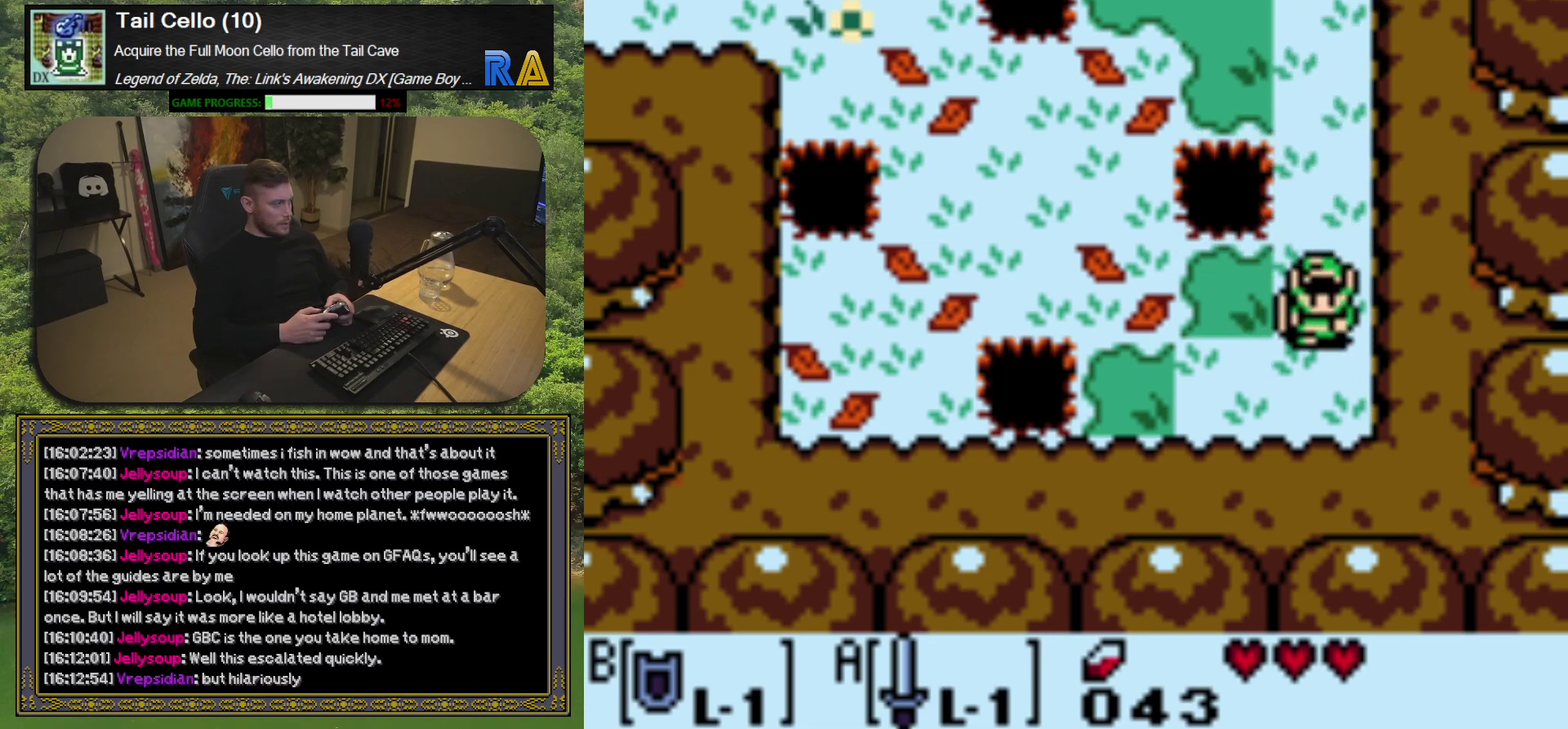
{"buttons": [], "left_stick": "center", "events": []}
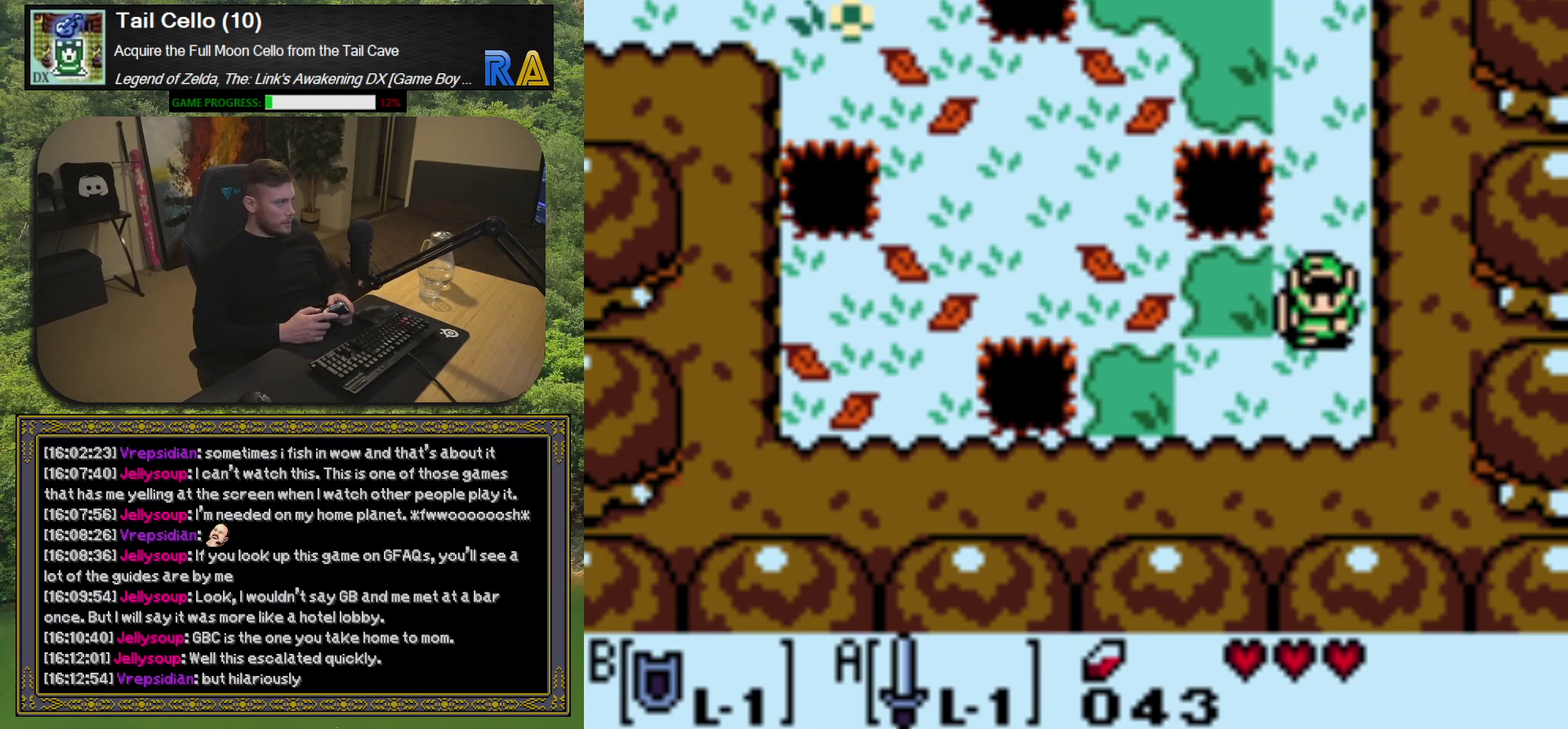
{"buttons": [], "left_stick": "center", "events": []}
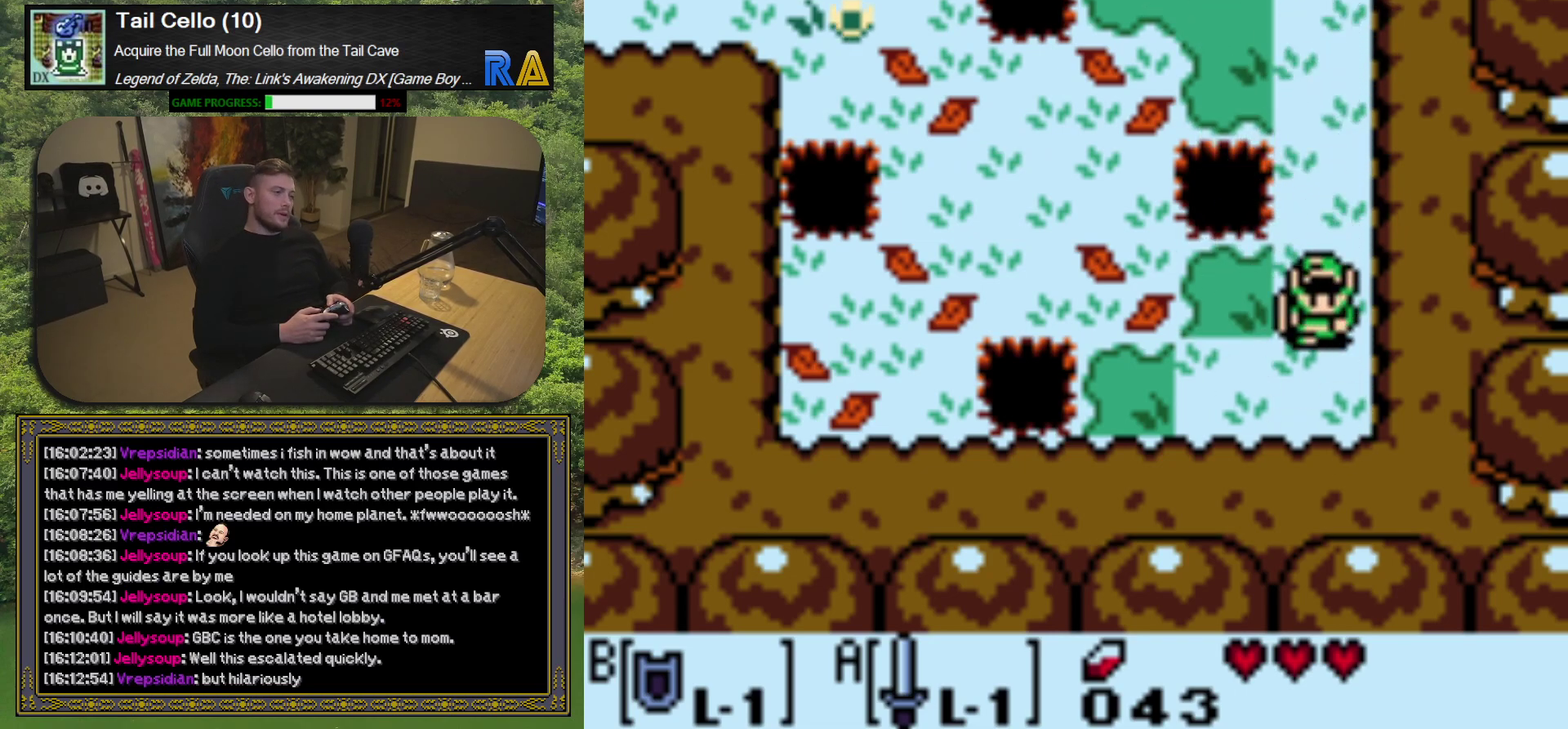
{"buttons": ["A"], "left_stick": "center", "events": [[167, "A", "down"]]}
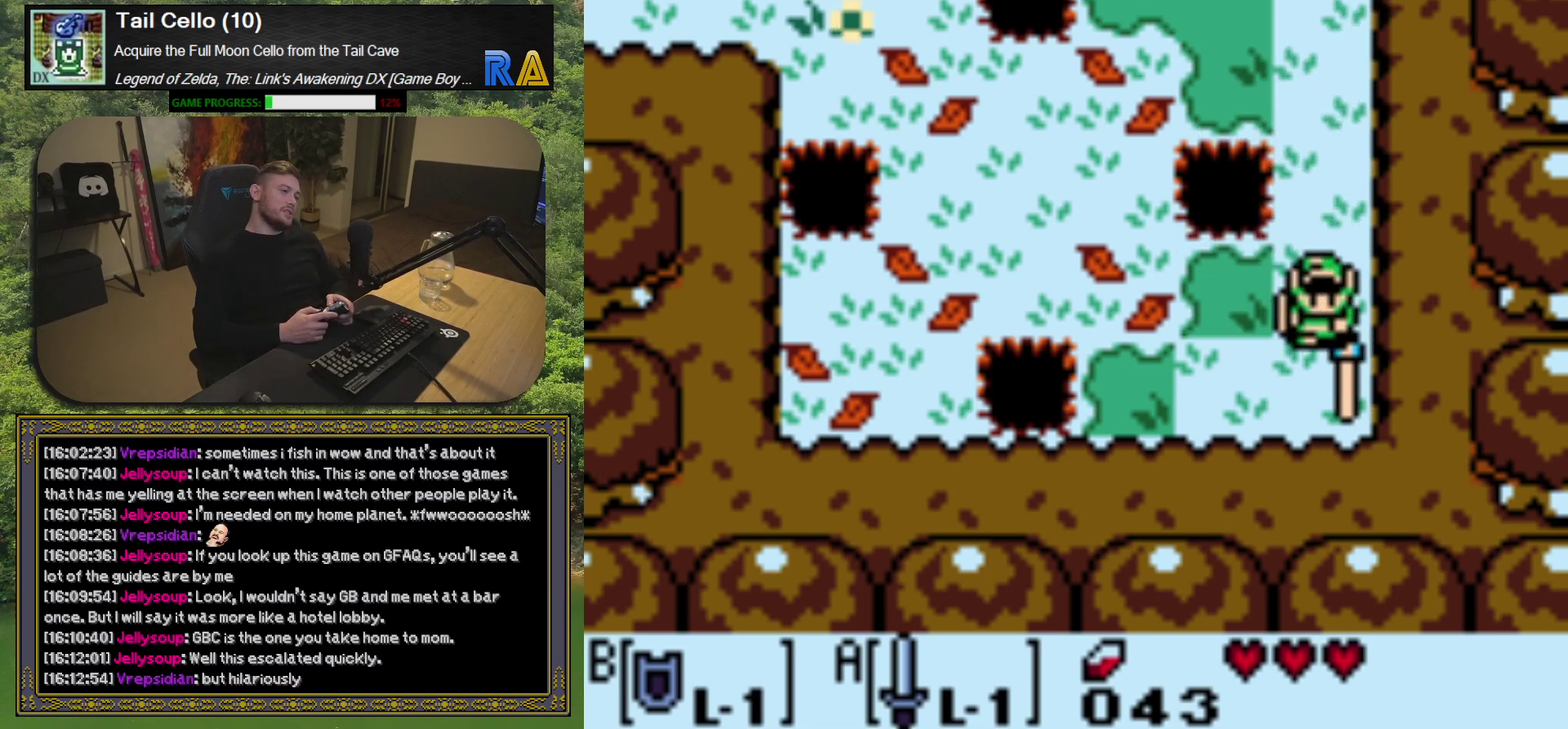
{"buttons": ["A"], "left_stick": "center", "events": []}